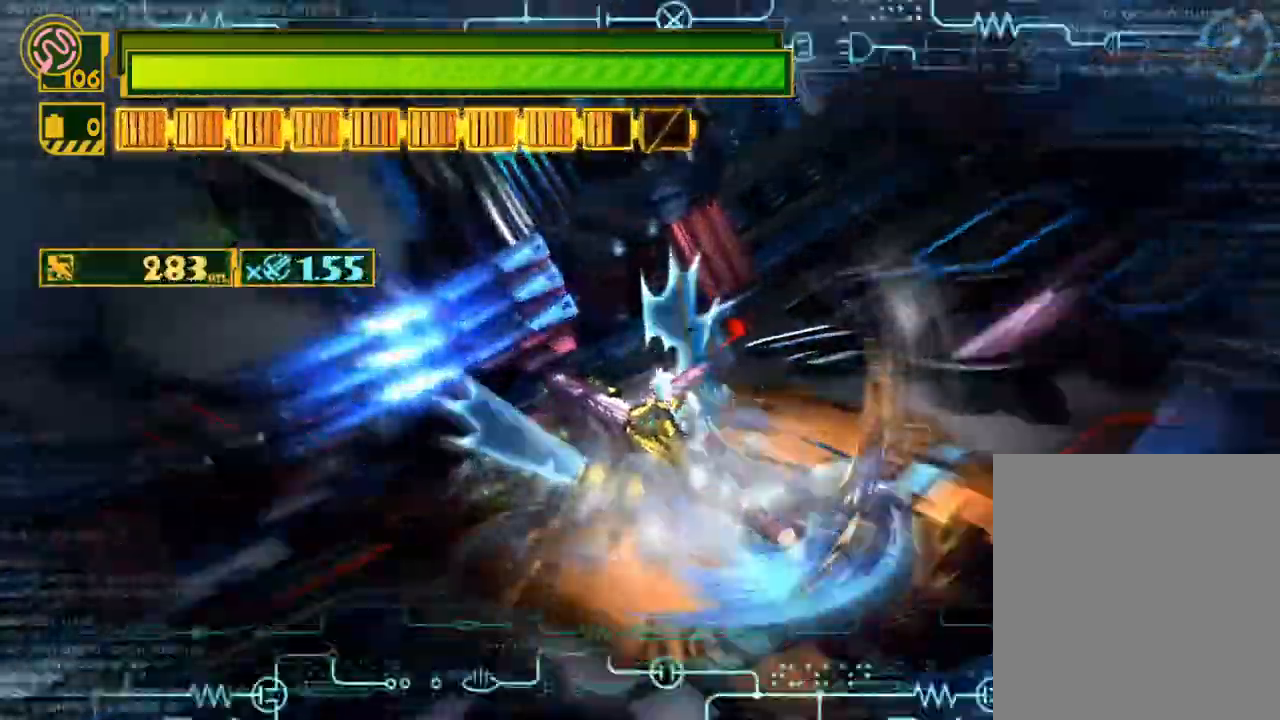
Gameplay with a controller (Xbox layout); each line is a JSON object with the inputs held at the frame after it (dt_ms = milliseconds from this image to that frame). "events" lists button and stick changes between this image and that frame as [ms after this image, input, new state], when the widget could be followed in between.
{"dt_ms": 500, "buttons": ["B"], "left_stick": "center", "right_stick": "center", "events": [[83, "Y", "up"], [167, "B", "down"], [250, "B", "up"], [317, "B", "down"], [400, "B", "up"], [483, "B", "down"]]}
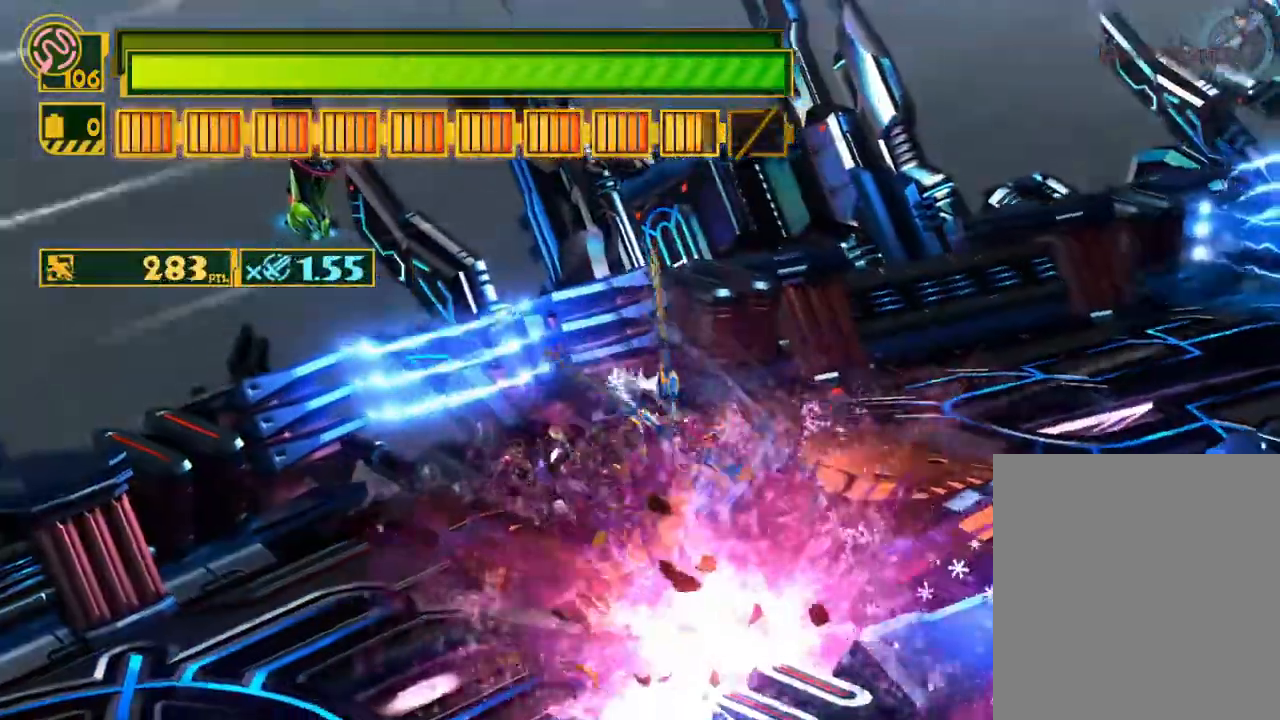
{"dt_ms": 500, "buttons": ["X"], "left_stick": "right", "right_stick": "center", "events": [[33, "left_stick", "right"], [67, "B", "up"], [133, "B", "down"], [167, "left_stick", "up-left"], [200, "B", "up"], [233, "left_stick", "down-left"], [350, "X", "down"], [350, "left_stick", "right"]]}
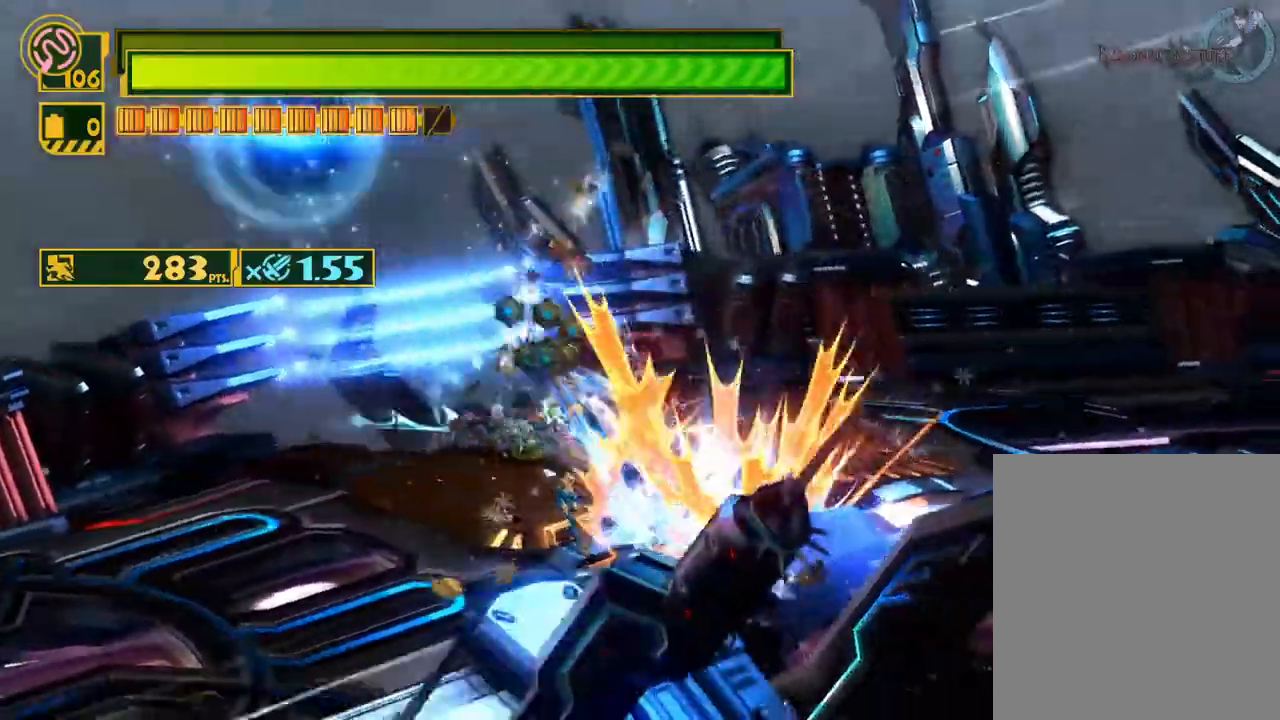
{"dt_ms": 500, "buttons": ["X", "Y"], "left_stick": "up-right", "right_stick": "center", "events": [[117, "left_stick", "up-right"], [383, "left_stick", "up"], [450, "Y", "down"], [500, "left_stick", "up-right"]]}
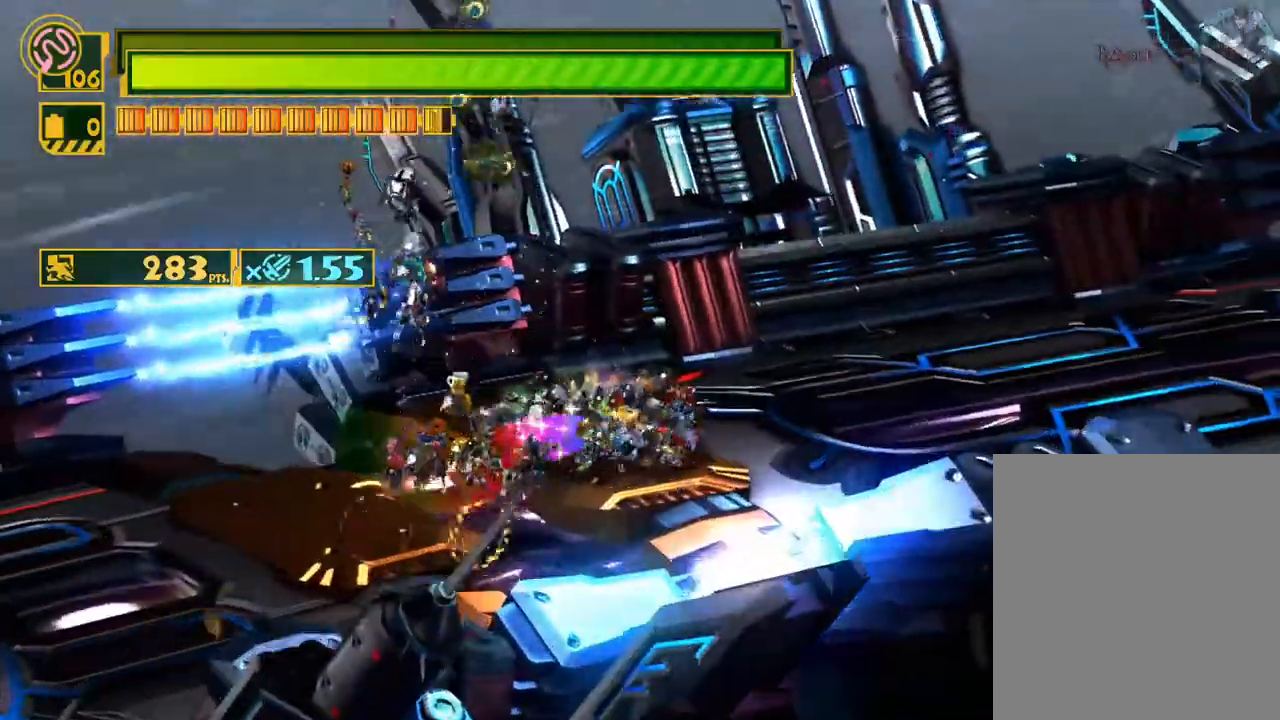
{"dt_ms": 500, "buttons": ["X", "Y"], "left_stick": "right", "right_stick": "center", "events": [[100, "left_stick", "right"]]}
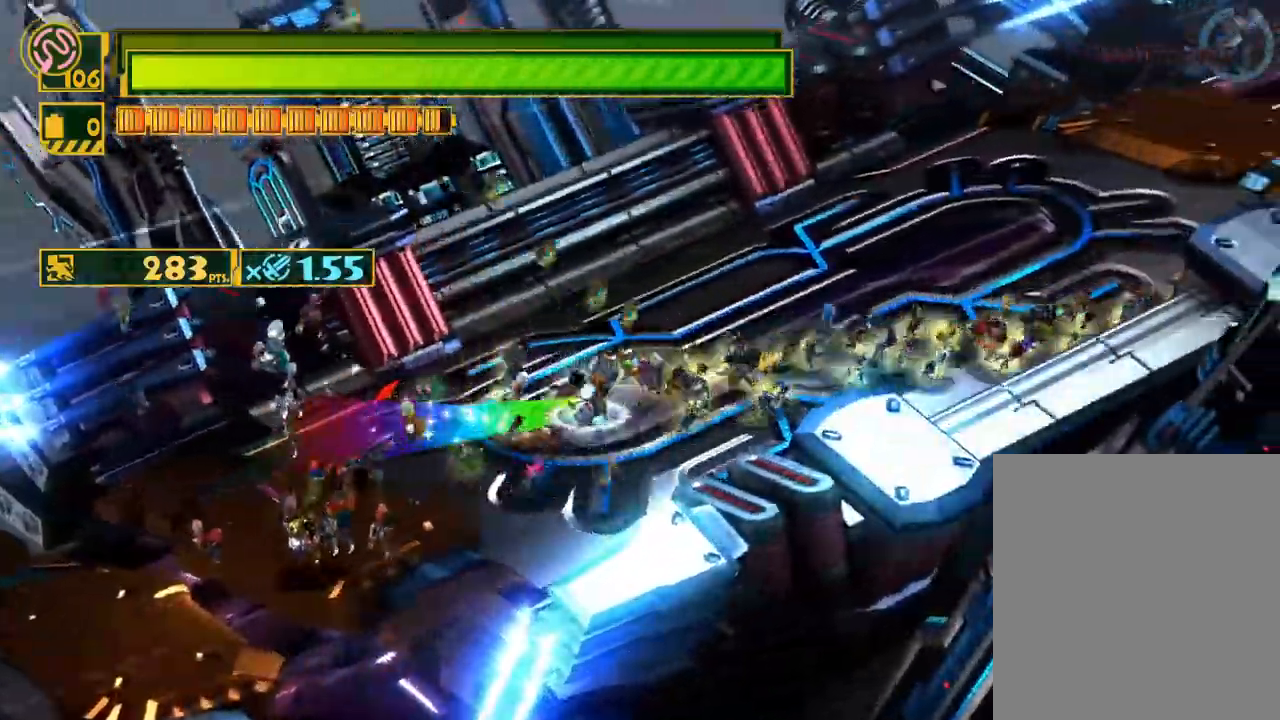
{"dt_ms": 500, "buttons": ["X"], "left_stick": "up-right", "right_stick": "center", "events": [[17, "Y", "up"], [183, "left_stick", "up-right"]]}
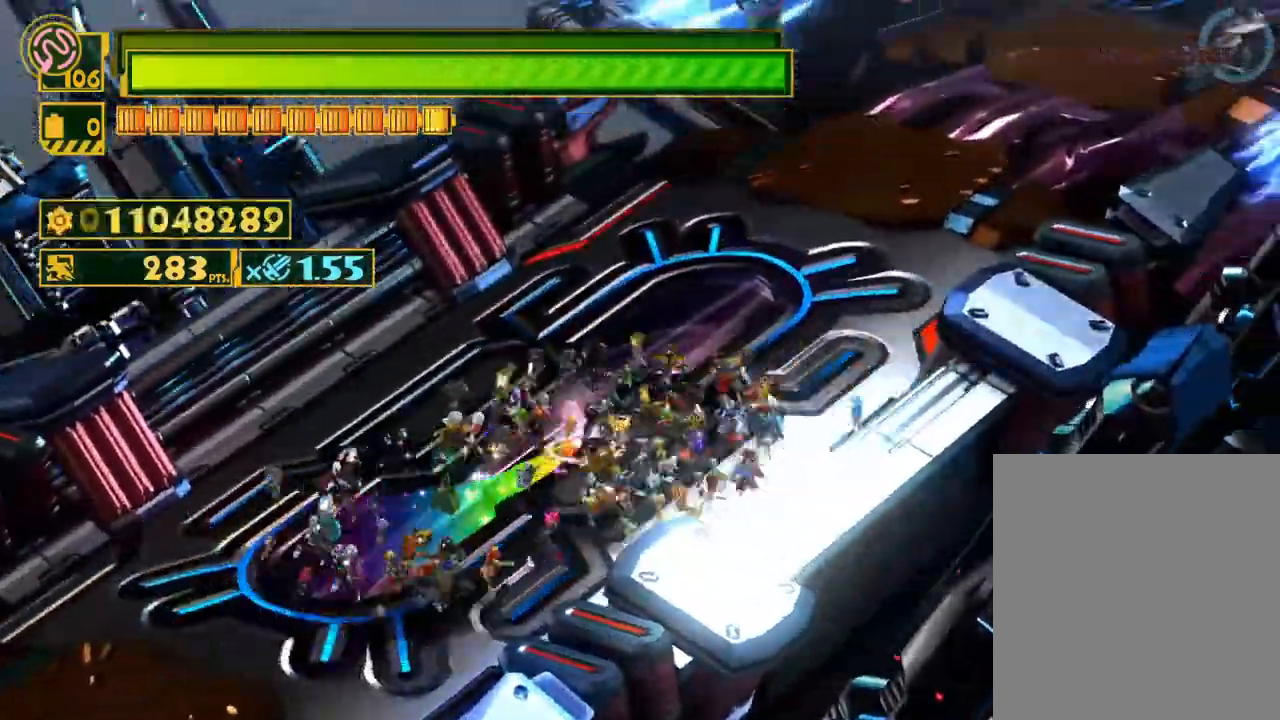
{"dt_ms": 500, "buttons": ["X"], "left_stick": "up-right", "right_stick": "center", "events": []}
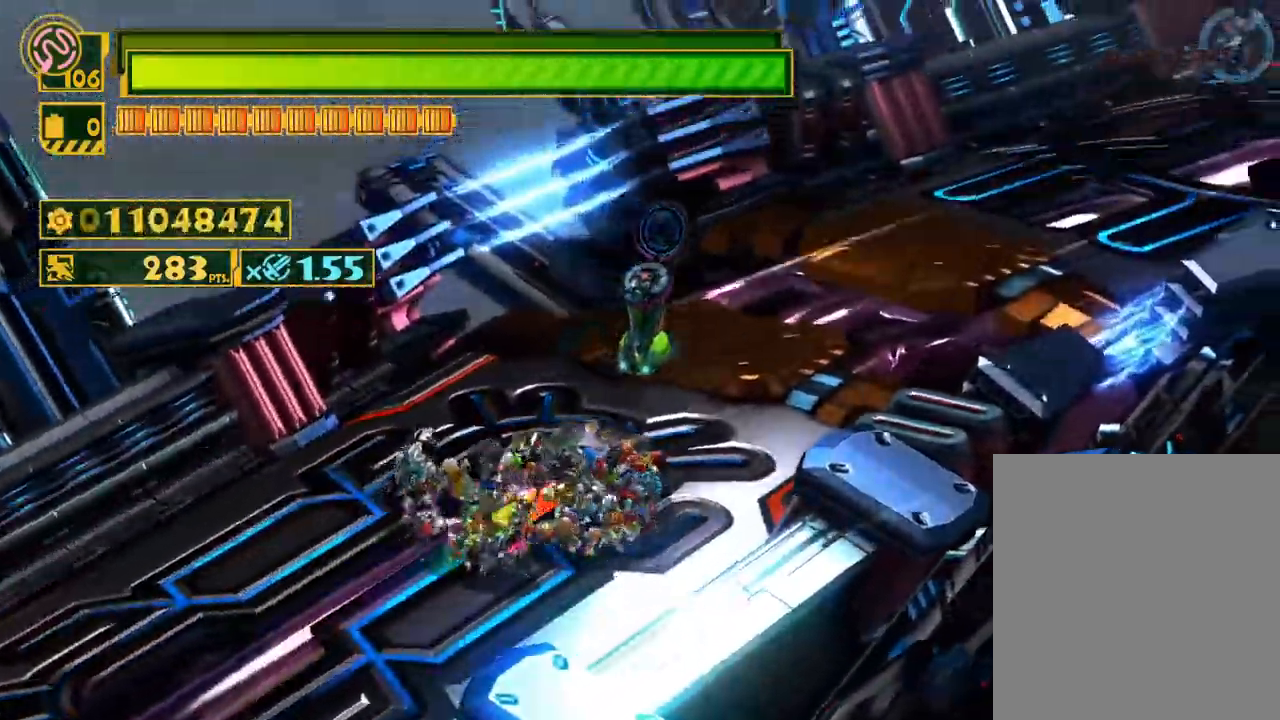
{"dt_ms": 500, "buttons": ["Y"], "left_stick": "up-right", "right_stick": "center", "events": [[283, "X", "up"], [383, "Y", "down"]]}
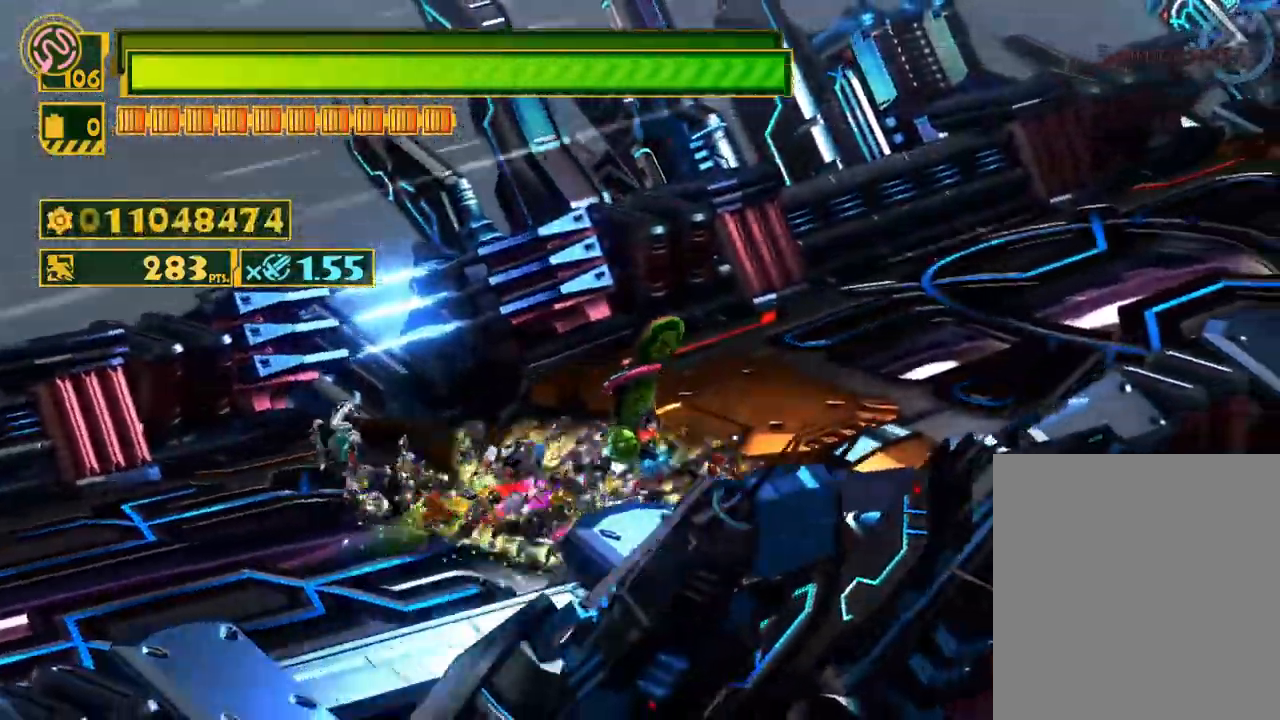
{"dt_ms": 500, "buttons": [], "left_stick": "up", "right_stick": "center", "events": [[217, "left_stick", "center"], [417, "left_stick", "up"], [500, "Y", "up"]]}
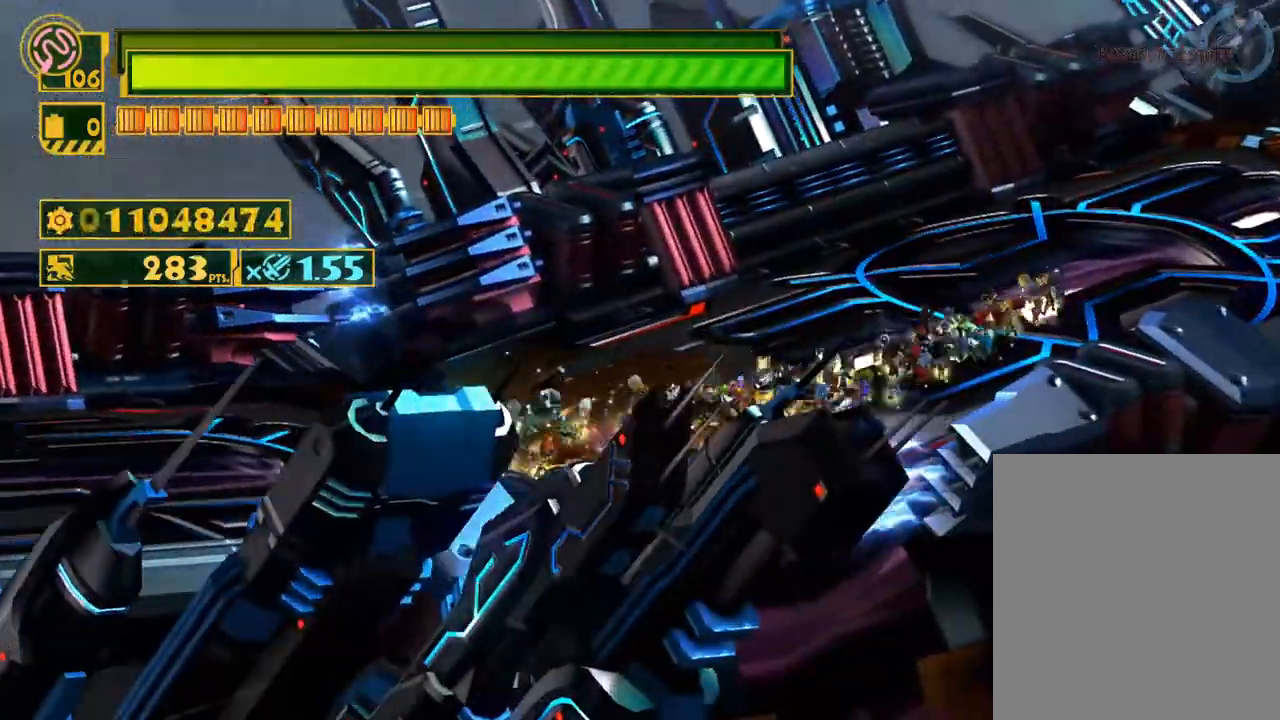
{"dt_ms": 500, "buttons": ["X"], "left_stick": "up", "right_stick": "center", "events": [[333, "X", "down"]]}
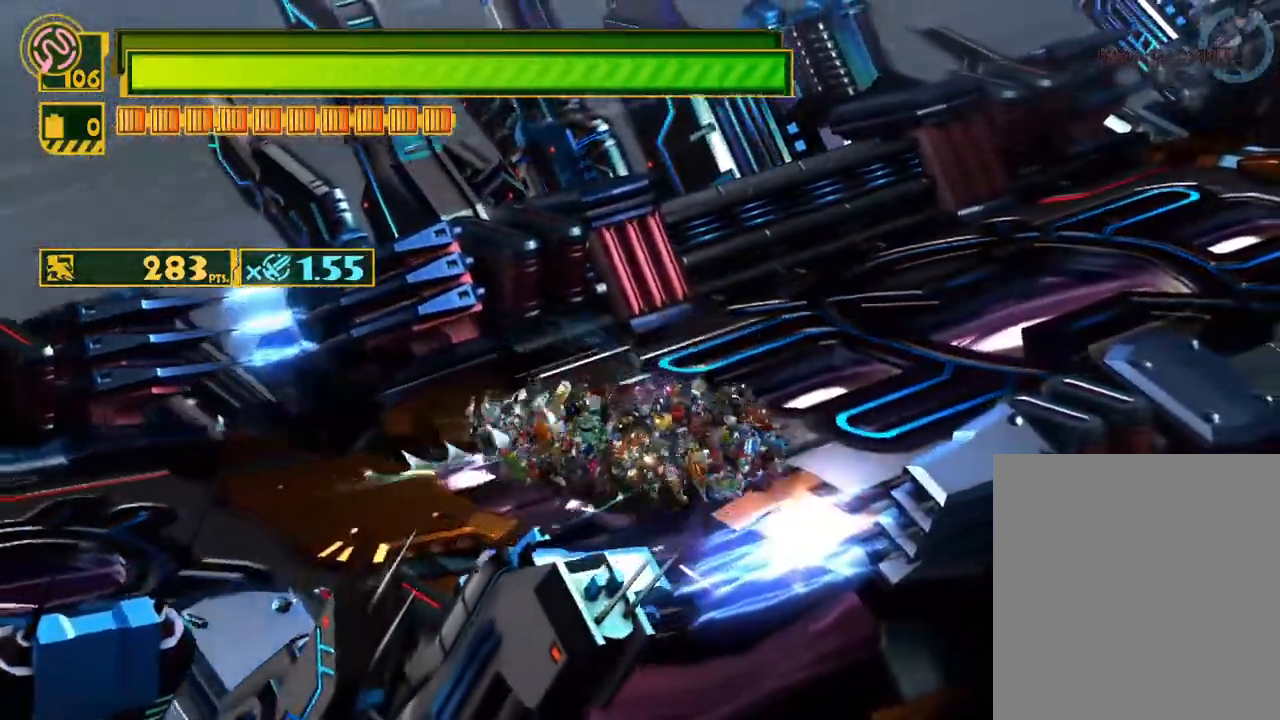
{"dt_ms": 500, "buttons": [], "left_stick": "up-right", "right_stick": "center", "events": [[167, "X", "up"], [350, "left_stick", "up-right"]]}
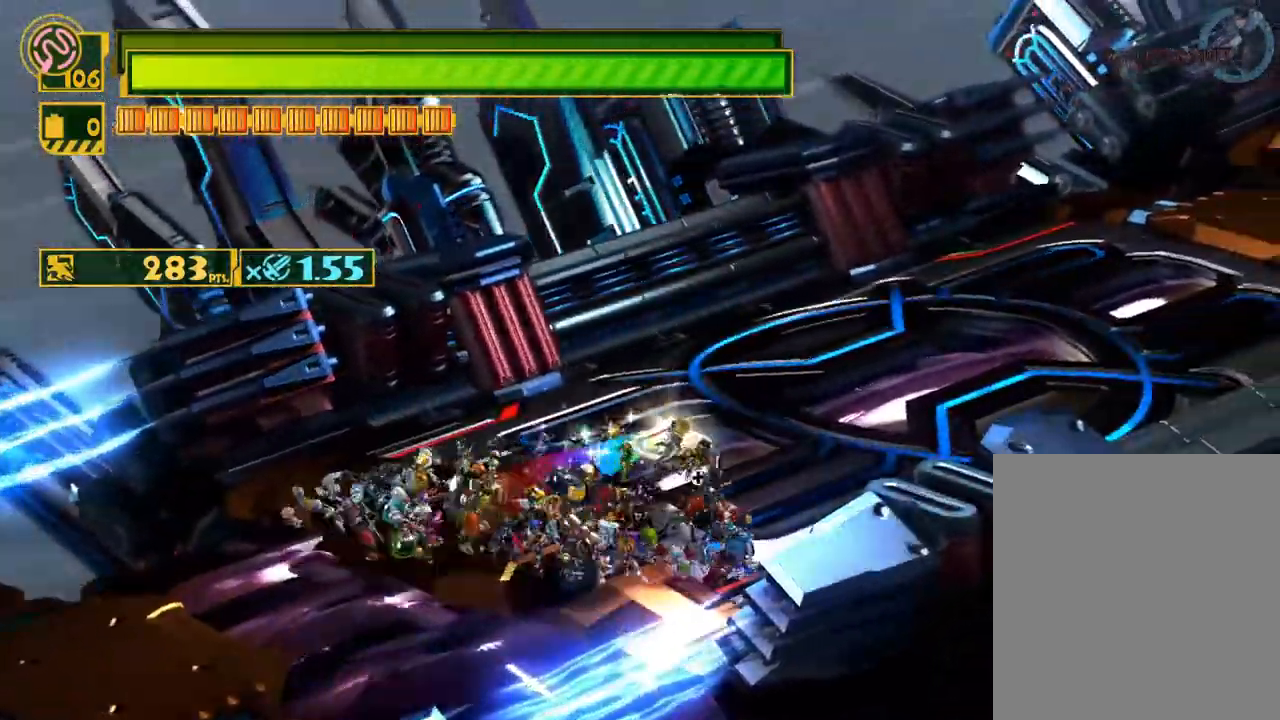
{"dt_ms": 500, "buttons": ["X"], "left_stick": "up-right", "right_stick": "center", "events": [[33, "X", "down"]]}
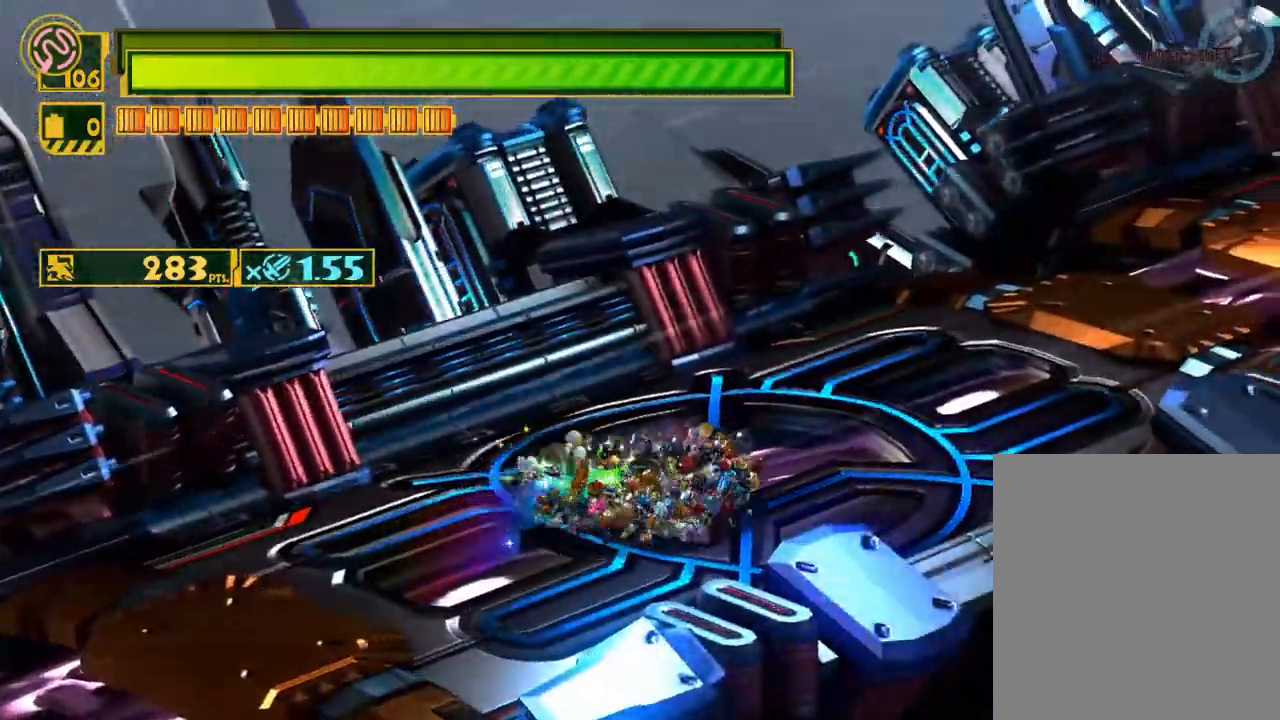
{"dt_ms": 500, "buttons": ["X"], "left_stick": "up-right", "right_stick": "center", "events": []}
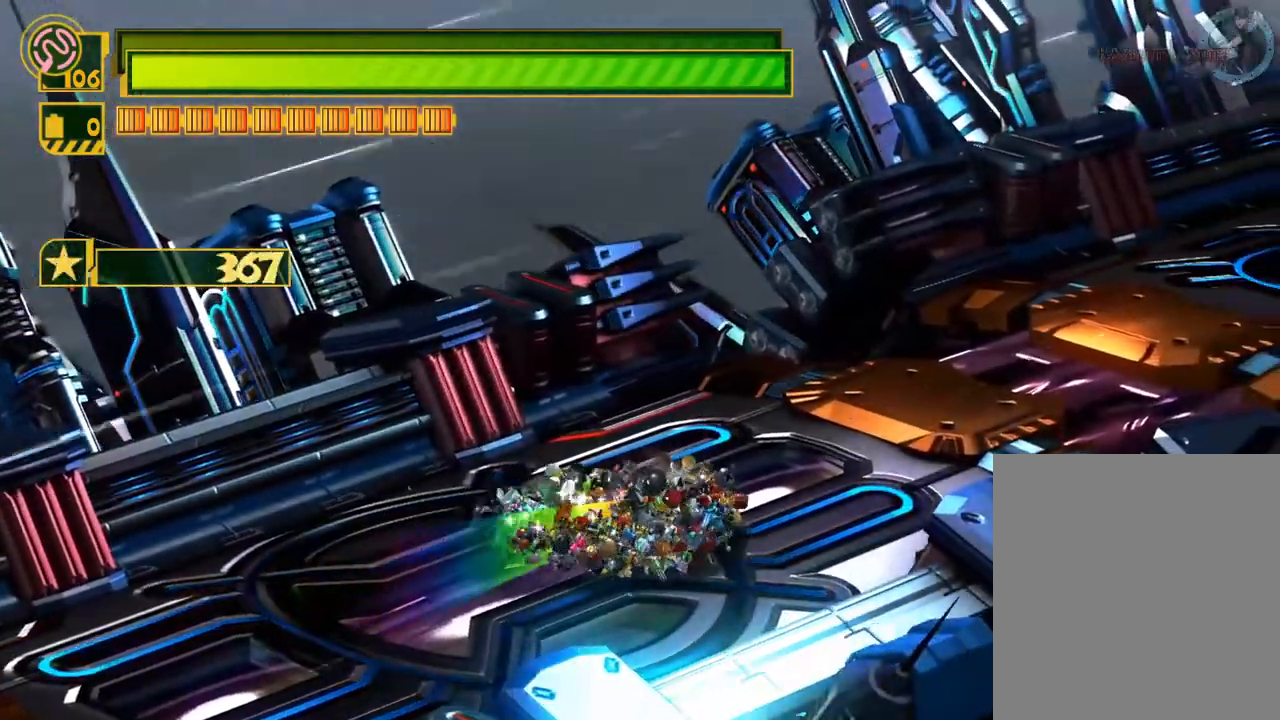
{"dt_ms": 500, "buttons": ["X"], "left_stick": "up-right", "right_stick": "center", "events": []}
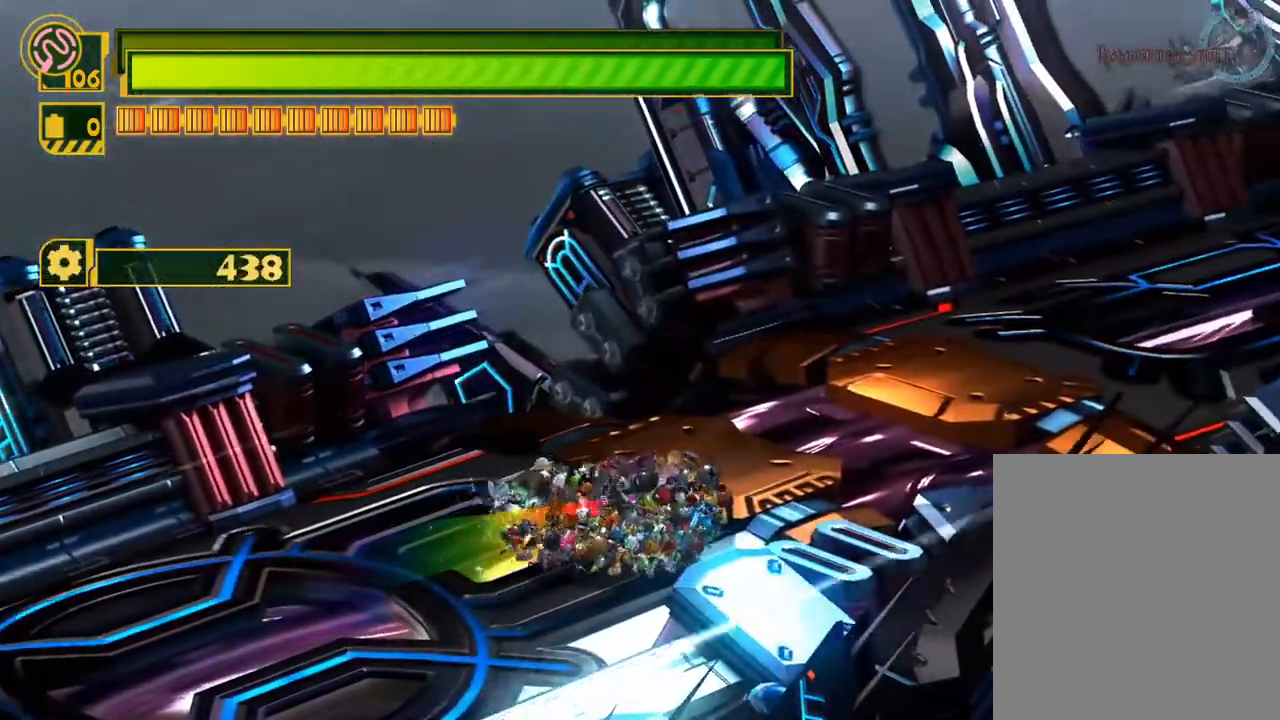
{"dt_ms": 500, "buttons": ["X"], "left_stick": "up-right", "right_stick": "center", "events": []}
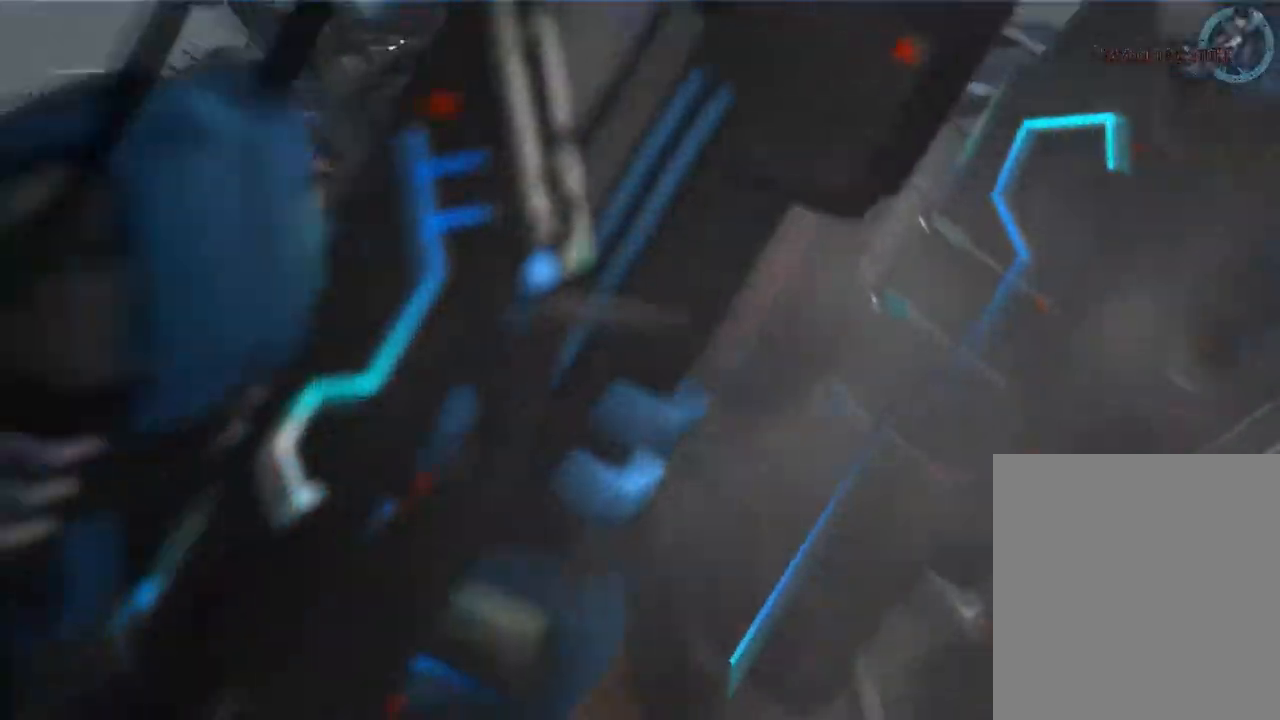
{"dt_ms": 500, "buttons": [], "left_stick": "center", "right_stick": "center", "events": [[100, "X", "up"], [167, "left_stick", "center"], [283, "START", "down"], [500, "START", "up"]]}
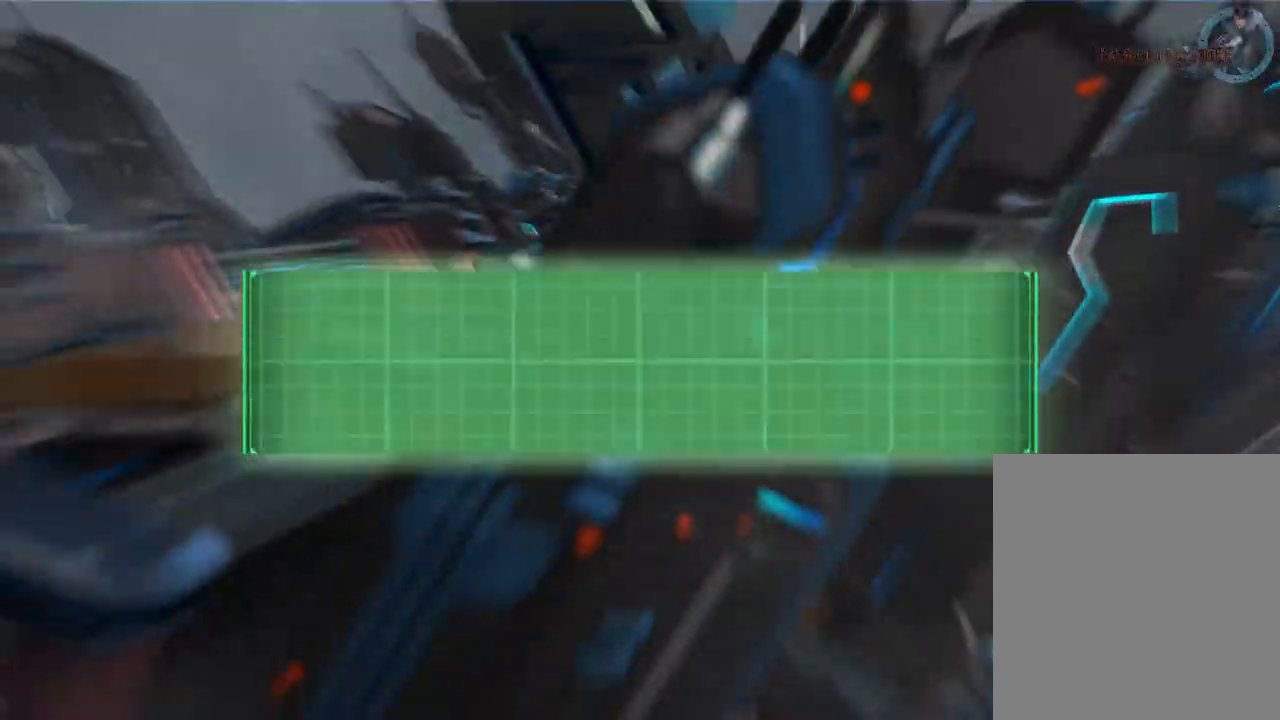
{"dt_ms": 500, "buttons": ["A"], "left_stick": "center", "right_stick": "center", "events": [[350, "DPAD_LEFT", "down"], [467, "A", "down"], [500, "DPAD_LEFT", "up"]]}
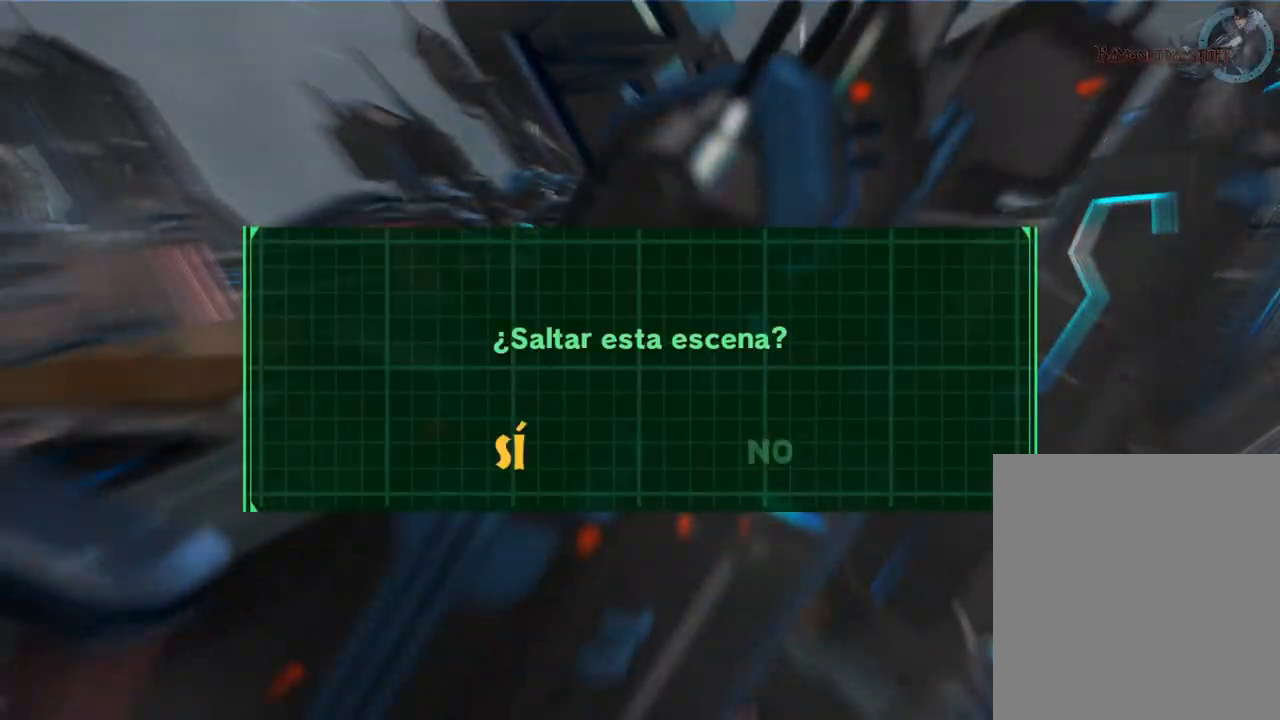
{"dt_ms": 500, "buttons": [], "left_stick": "center", "right_stick": "center", "events": [[133, "A", "up"]]}
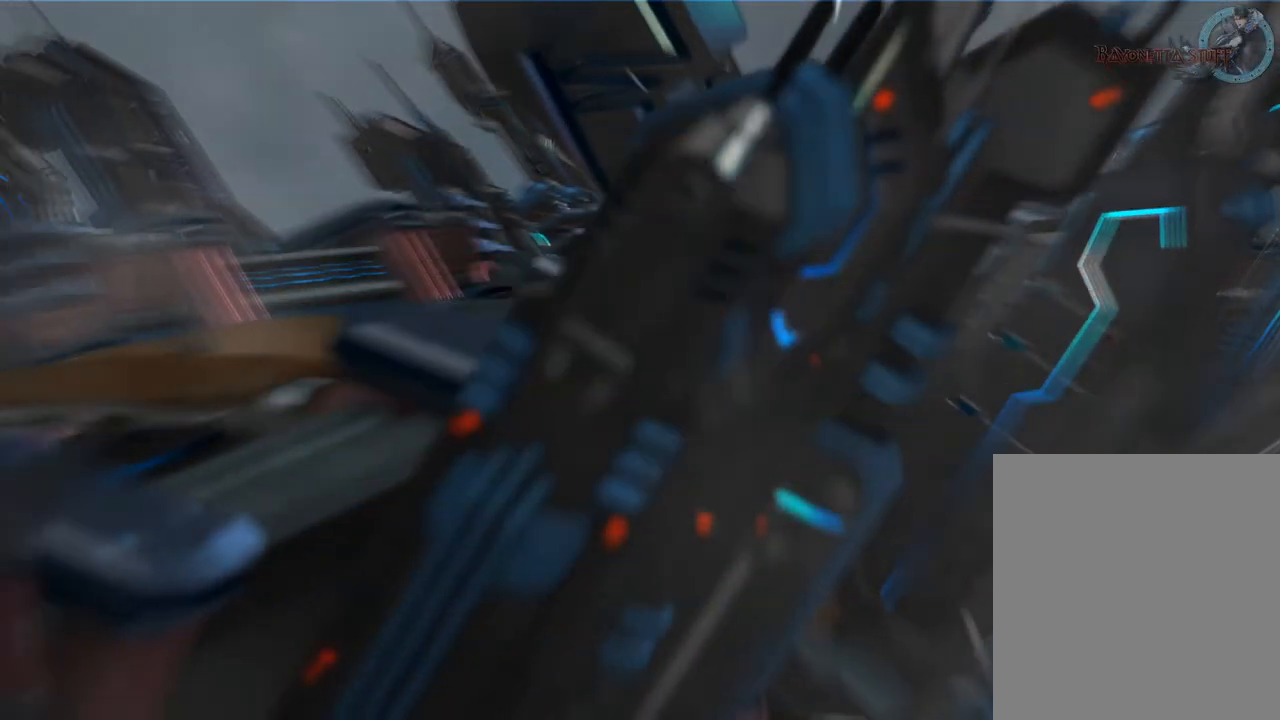
{"dt_ms": 500, "buttons": [], "left_stick": "center", "right_stick": "center", "events": []}
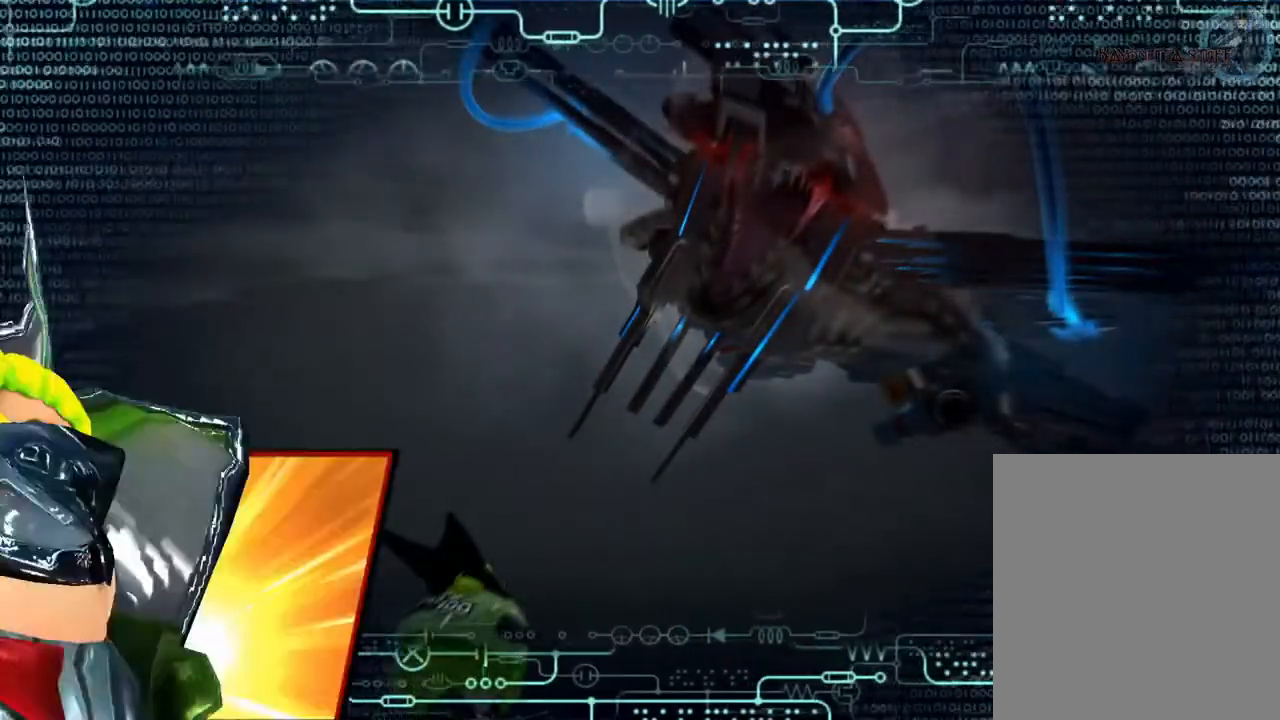
{"dt_ms": 500, "buttons": [], "left_stick": "center", "right_stick": "center", "events": [[50, "right_stick", "up"], [267, "right_stick", "center"]]}
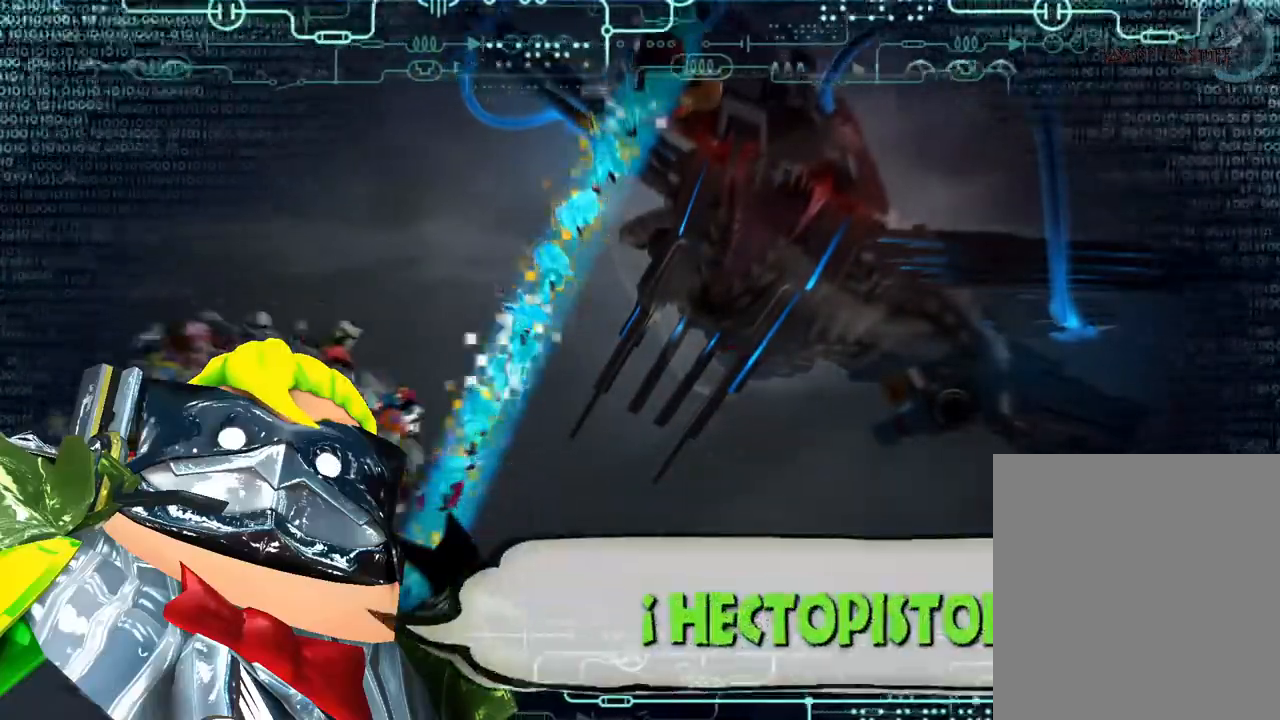
{"dt_ms": 1000, "buttons": ["B"], "left_stick": "center", "right_stick": "center"}
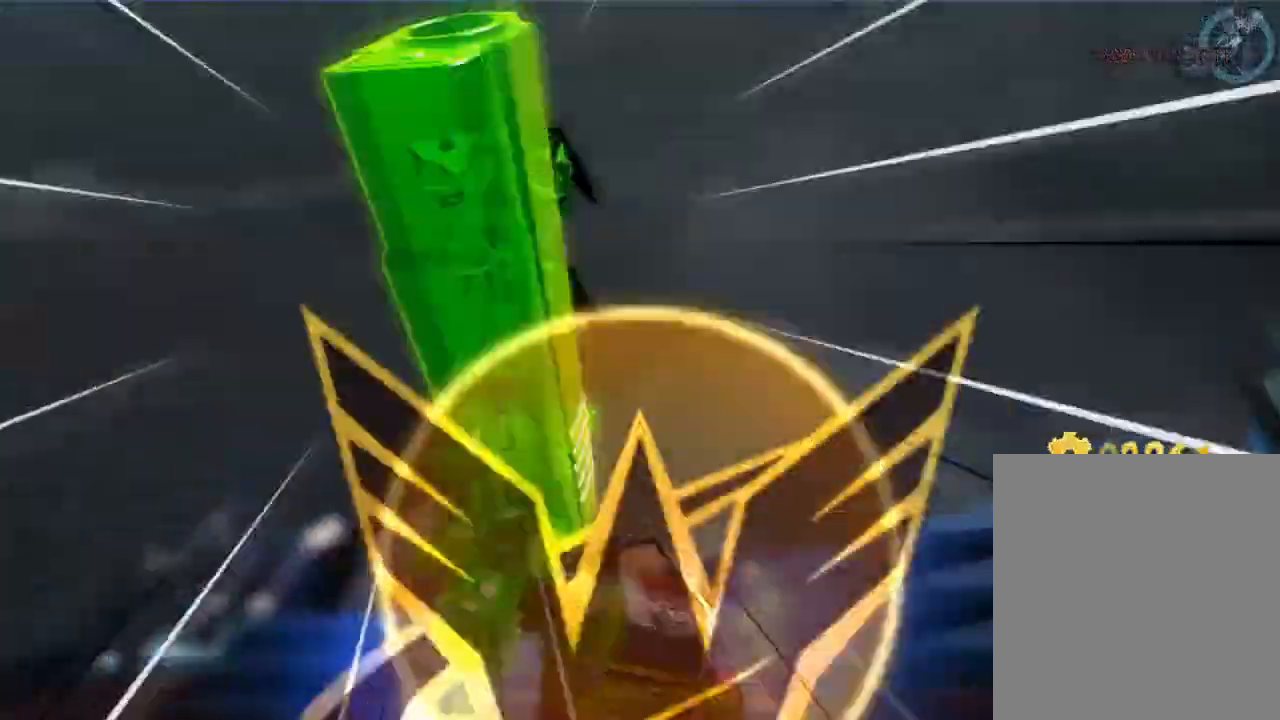
{"dt_ms": 500, "buttons": ["B"], "left_stick": "center", "right_stick": "center", "events": [[33, "B", "up"], [100, "B", "down"], [167, "B", "up"], [233, "B", "down"], [283, "B", "up"], [350, "B", "down"], [417, "B", "up"], [467, "B", "down"]]}
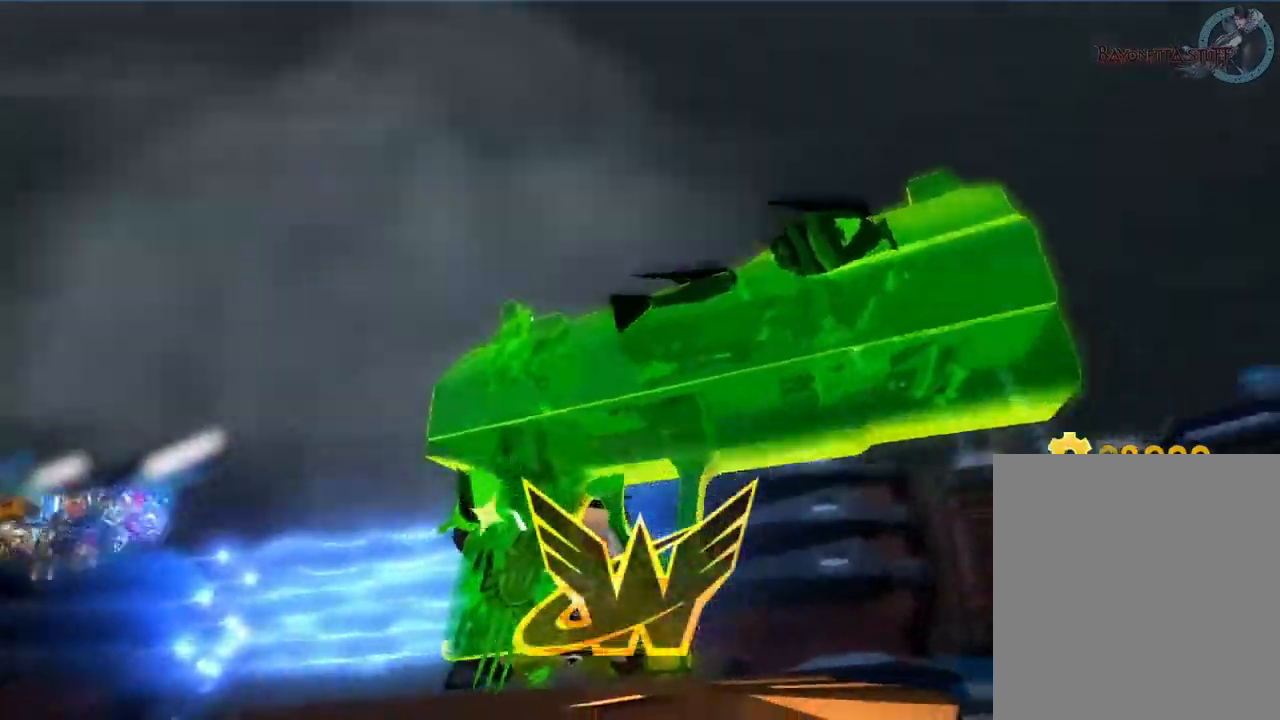
{"dt_ms": 500, "buttons": ["B"], "left_stick": "center", "right_stick": "center", "events": [[400, "B", "up"], [467, "B", "down"]]}
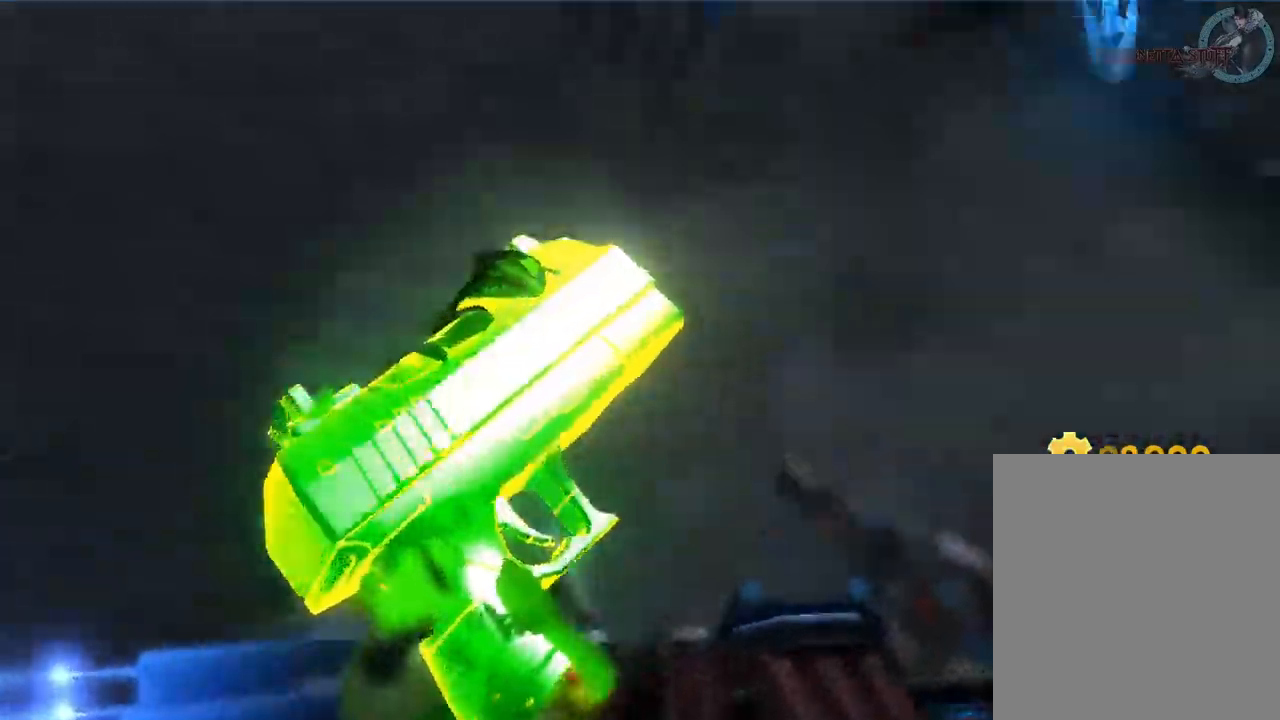
{"dt_ms": 500, "buttons": ["B"], "left_stick": "center", "right_stick": "center"}
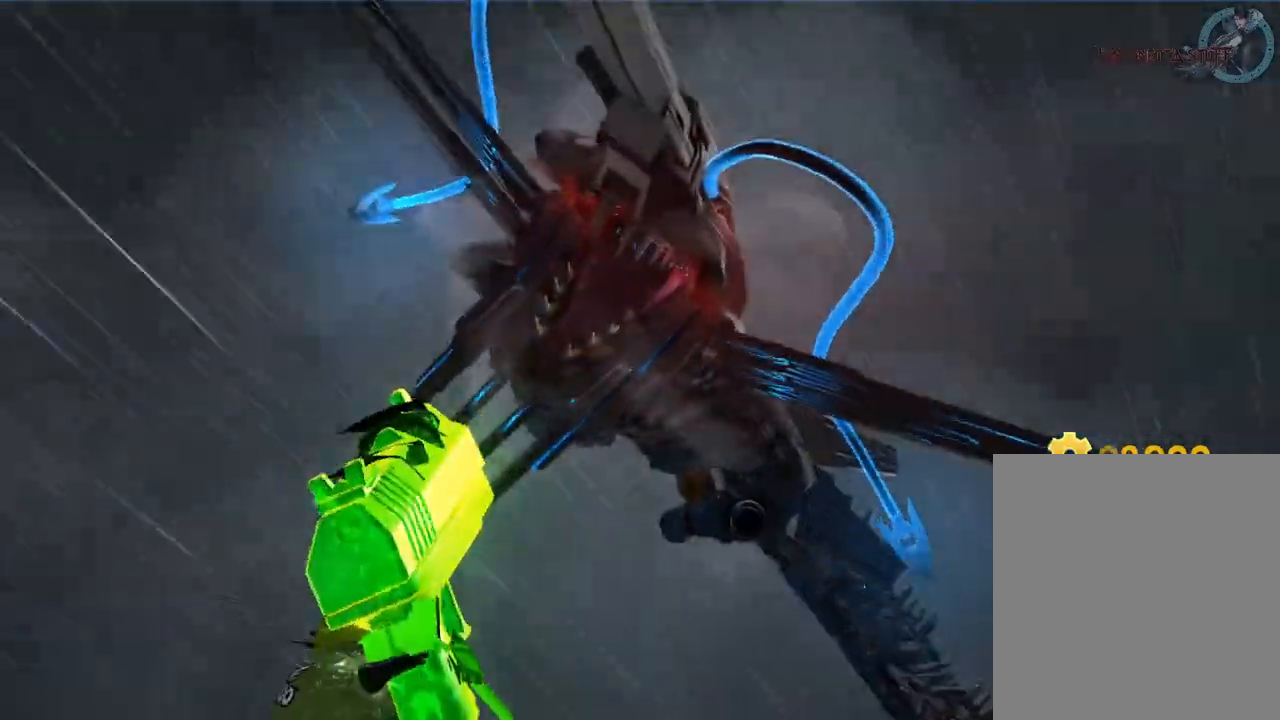
{"dt_ms": 500, "buttons": ["B"], "left_stick": "center", "right_stick": "center", "events": [[50, "B", "up"], [117, "B", "down"], [183, "B", "up"], [233, "B", "down"], [300, "B", "up"], [367, "B", "down"], [417, "B", "up"], [483, "B", "down"]]}
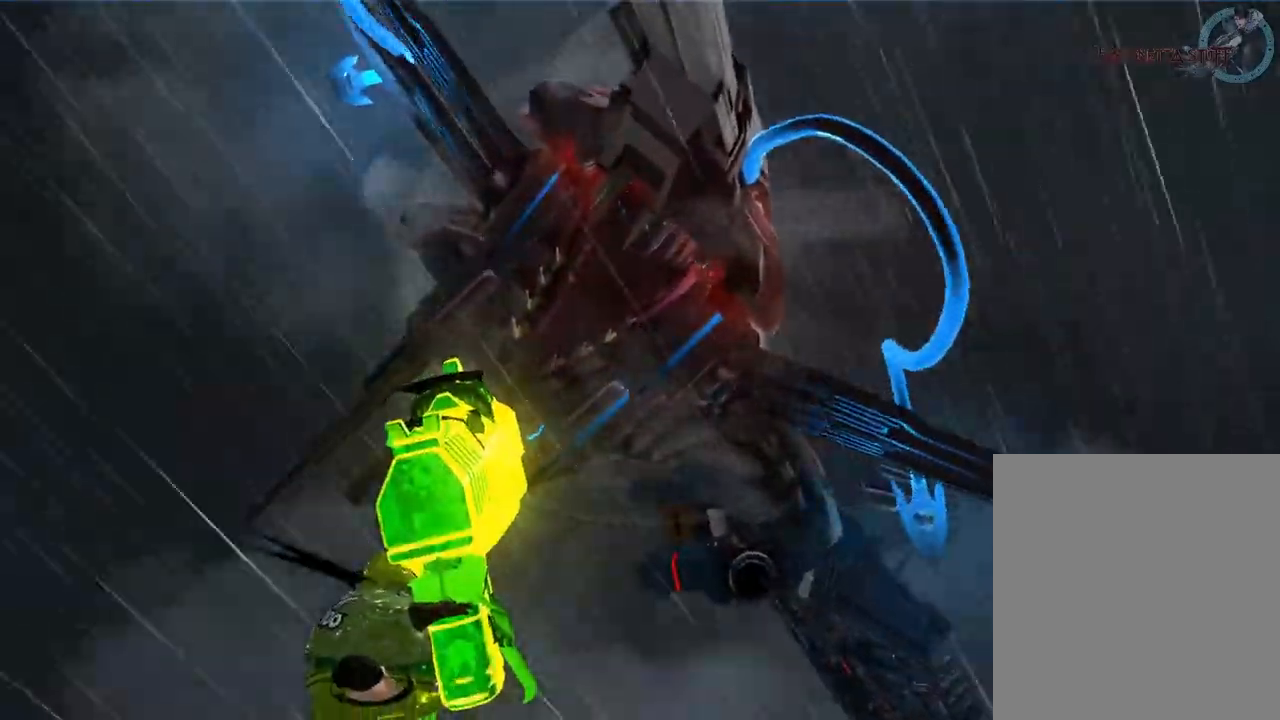
{"dt_ms": 500, "buttons": ["B"], "left_stick": "center", "right_stick": "center", "events": [[50, "B", "up"], [117, "B", "down"], [167, "B", "up"], [233, "B", "down"], [283, "B", "up"], [350, "B", "down"], [417, "B", "up"], [483, "B", "down"]]}
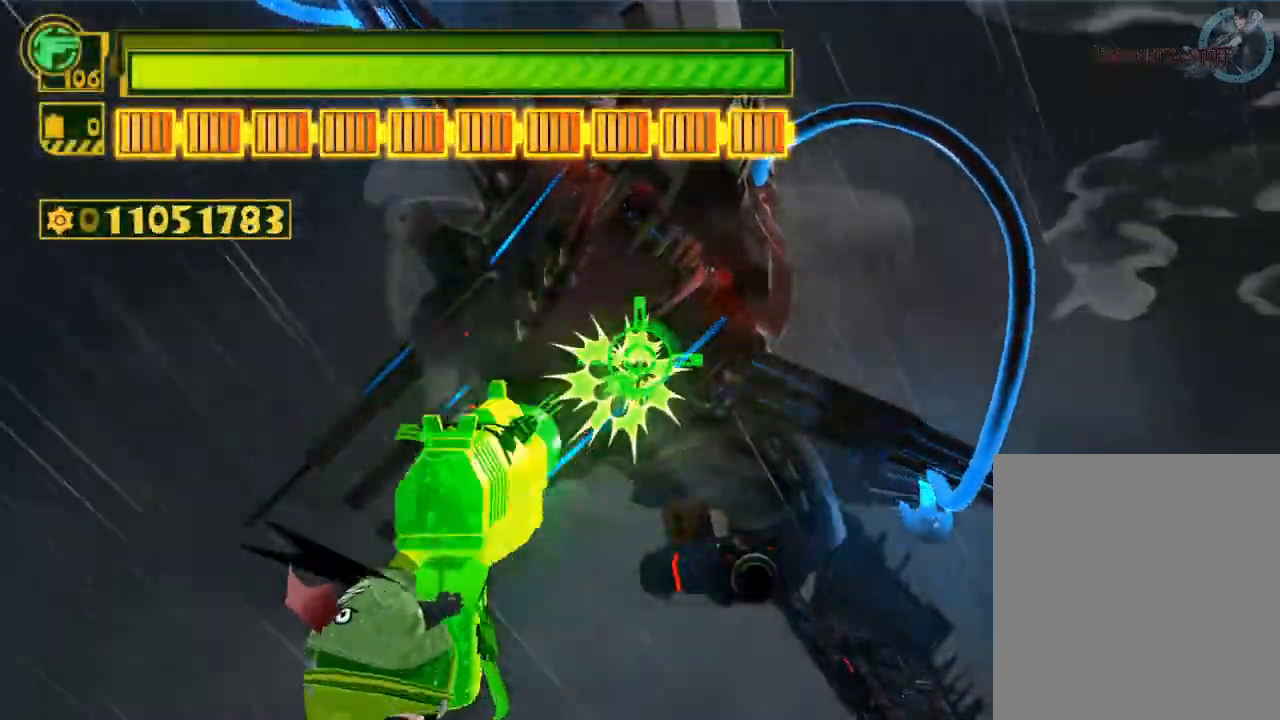
{"dt_ms": 500, "buttons": ["B"], "left_stick": "center", "right_stick": "center", "events": [[33, "B", "up"], [100, "B", "down"], [150, "B", "up"], [233, "B", "down"], [283, "B", "up"], [350, "B", "down"], [400, "B", "up"], [467, "B", "down"]]}
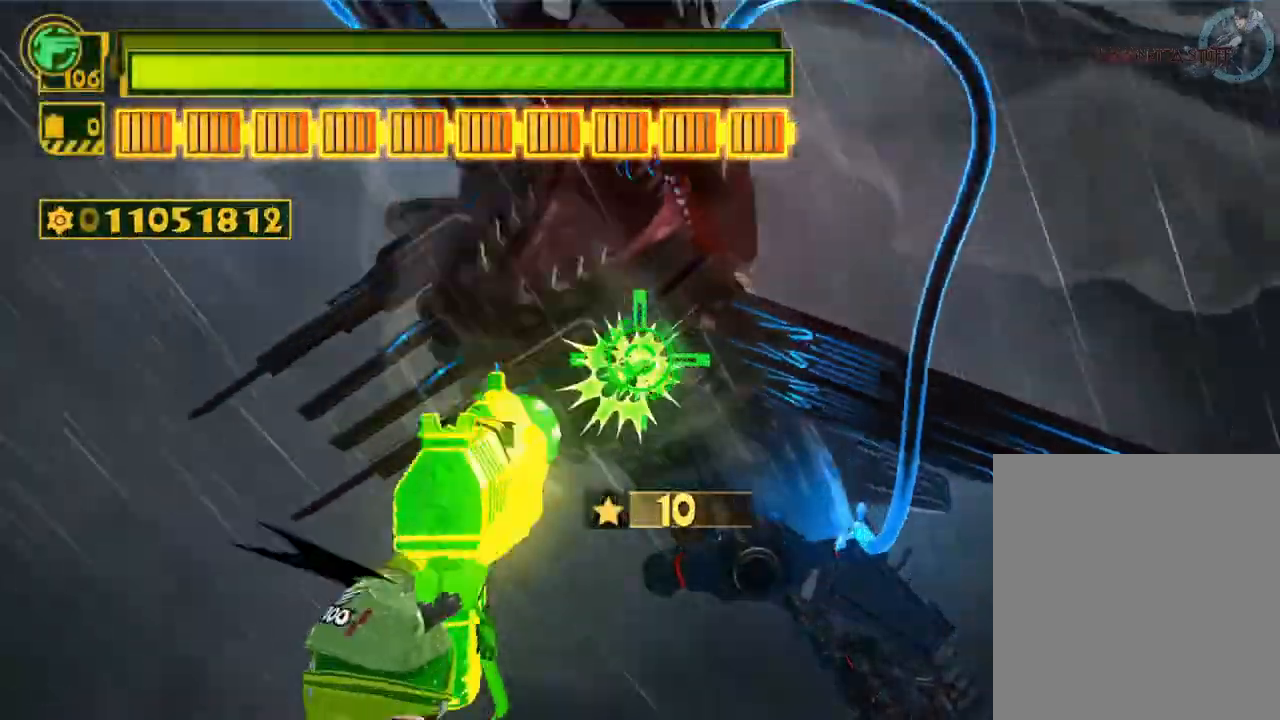
{"dt_ms": 500, "buttons": ["B"], "left_stick": "center", "right_stick": "center", "events": [[33, "B", "up"], [100, "B", "down"], [167, "B", "up"], [233, "B", "down"], [300, "B", "up"], [350, "B", "down"], [417, "B", "up"], [483, "B", "down"]]}
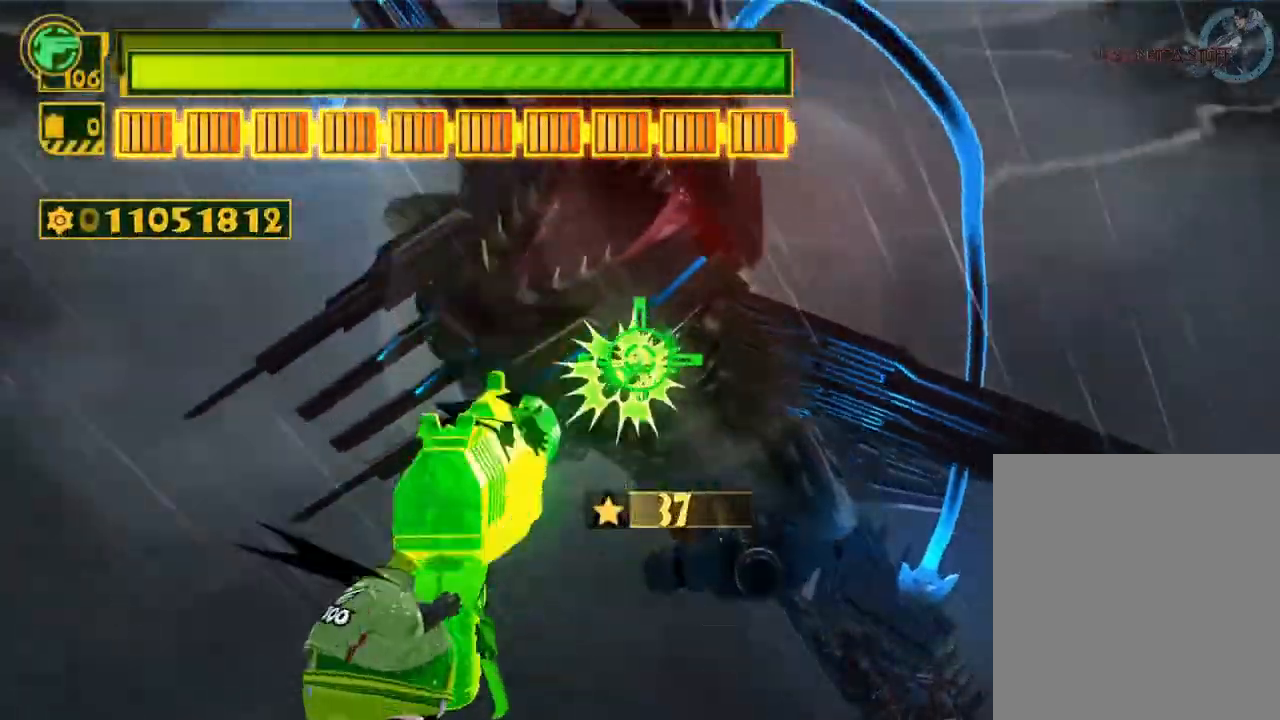
{"dt_ms": 500, "buttons": ["B"], "left_stick": "center", "right_stick": "center", "events": [[50, "B", "up"], [117, "B", "down"], [167, "B", "up"], [233, "B", "down"], [300, "B", "up"], [383, "B", "down"], [417, "B", "up"], [500, "B", "down"]]}
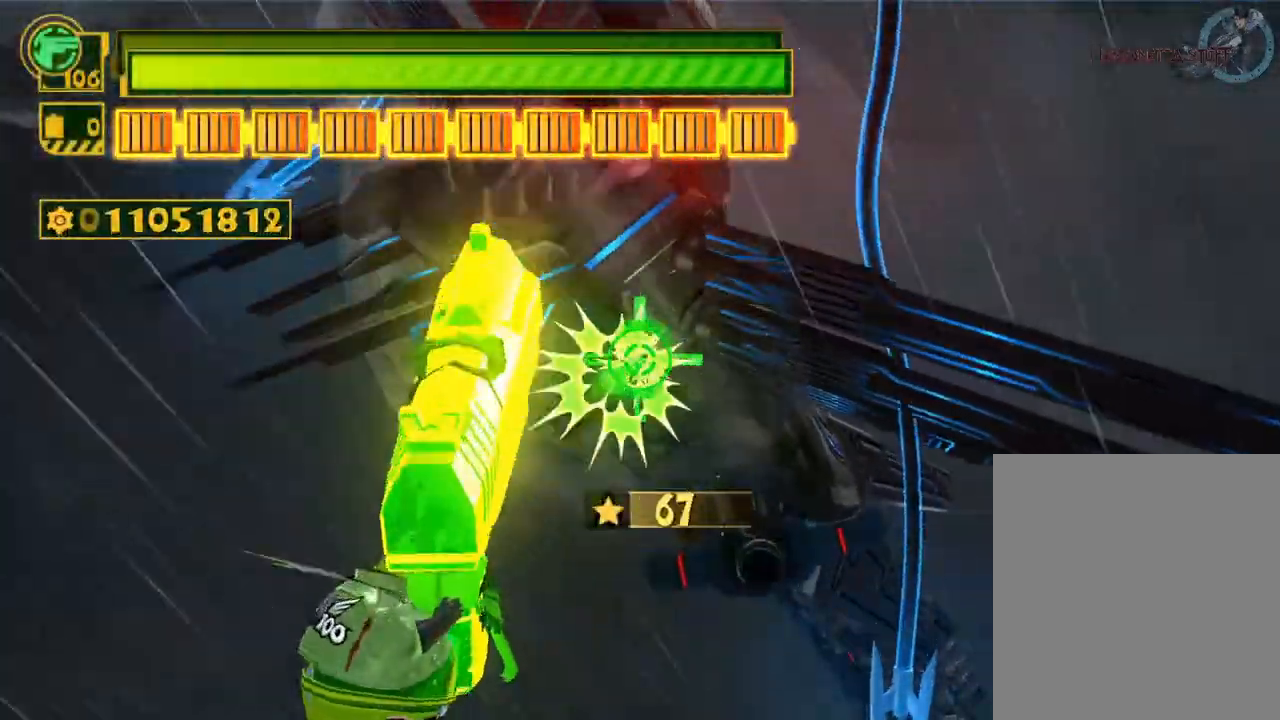
{"dt_ms": 500, "buttons": ["B"], "left_stick": "center", "right_stick": "center", "events": [[67, "B", "up"], [117, "B", "down"], [200, "B", "up"], [250, "B", "down"], [317, "B", "up"], [383, "B", "down"], [450, "B", "up"], [500, "B", "down"]]}
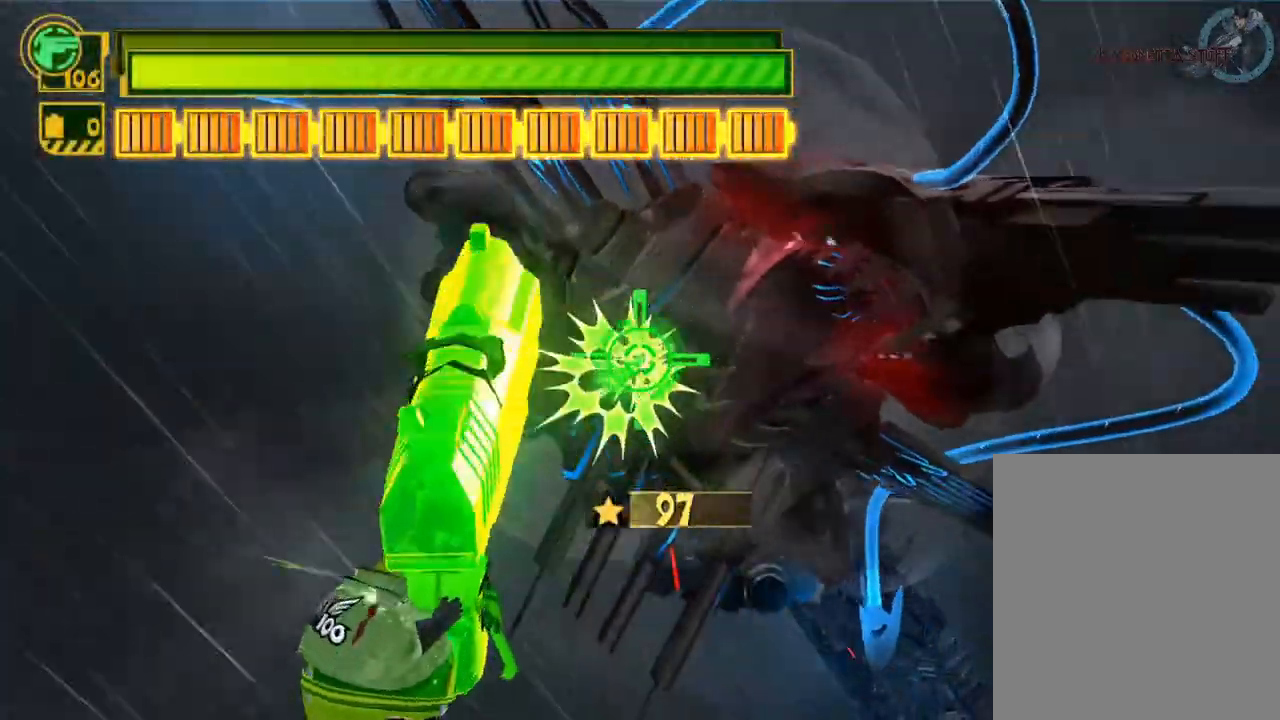
{"dt_ms": 500, "buttons": [], "left_stick": "center", "right_stick": "center", "events": [[83, "B", "up"], [150, "B", "down"], [217, "B", "up"], [283, "B", "down"], [367, "B", "up"], [400, "B", "down"], [500, "B", "up"]]}